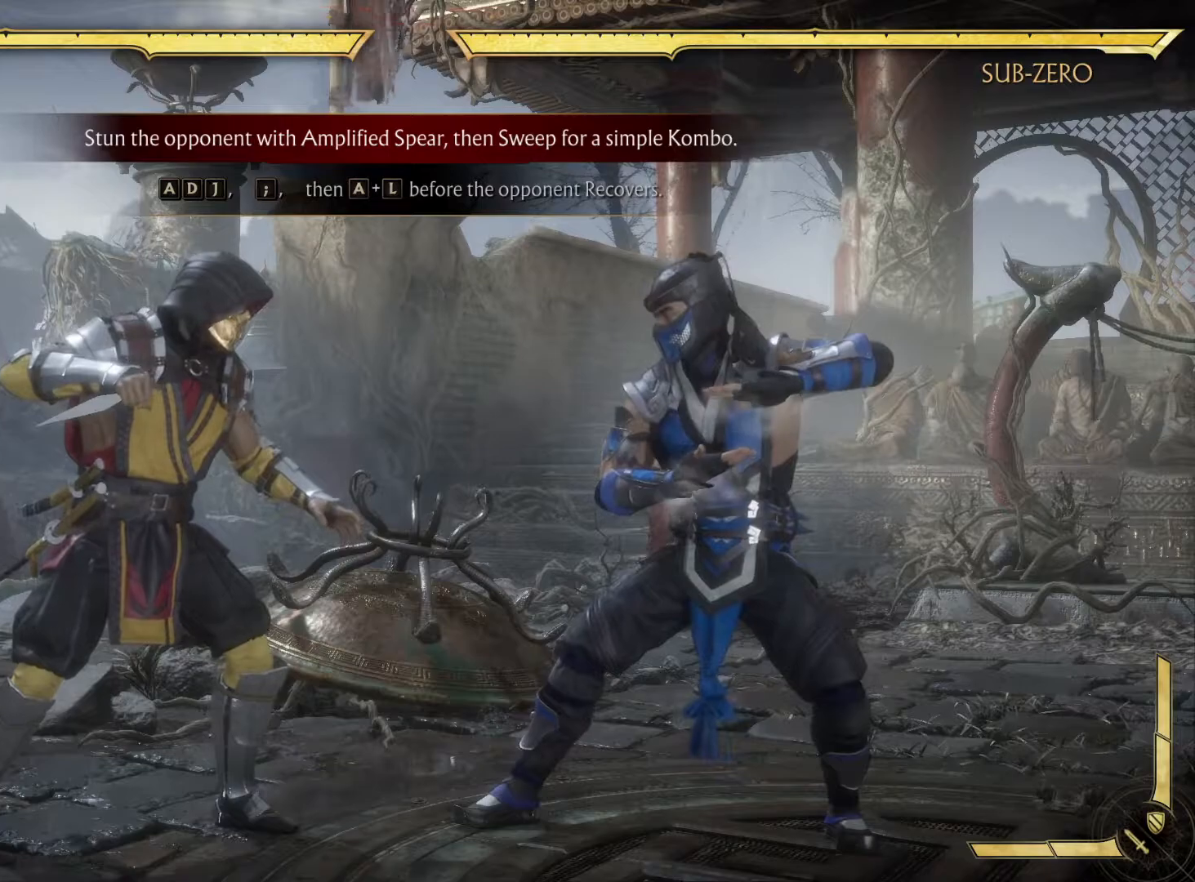
Gameplay with a controller (Xbox layout); each line is a JSON object with the inputs held at the frame after it. "events" lists button and stick changes between this image and that frame as [ms after this image, input, new state], when the widget could be followed in between. Not read: HOME L2 L3 R3.
{"buttons": ["X"], "left_stick": "center", "right_stick": "center", "events": [[200, "DPAD_DOWN", "down"], [200, "DPAD_LEFT", "down"], [267, "DPAD_DOWN", "up"], [267, "DPAD_LEFT", "up"], [267, "DPAD_RIGHT", "down"], [367, "DPAD_RIGHT", "up"], [367, "X", "down"]]}
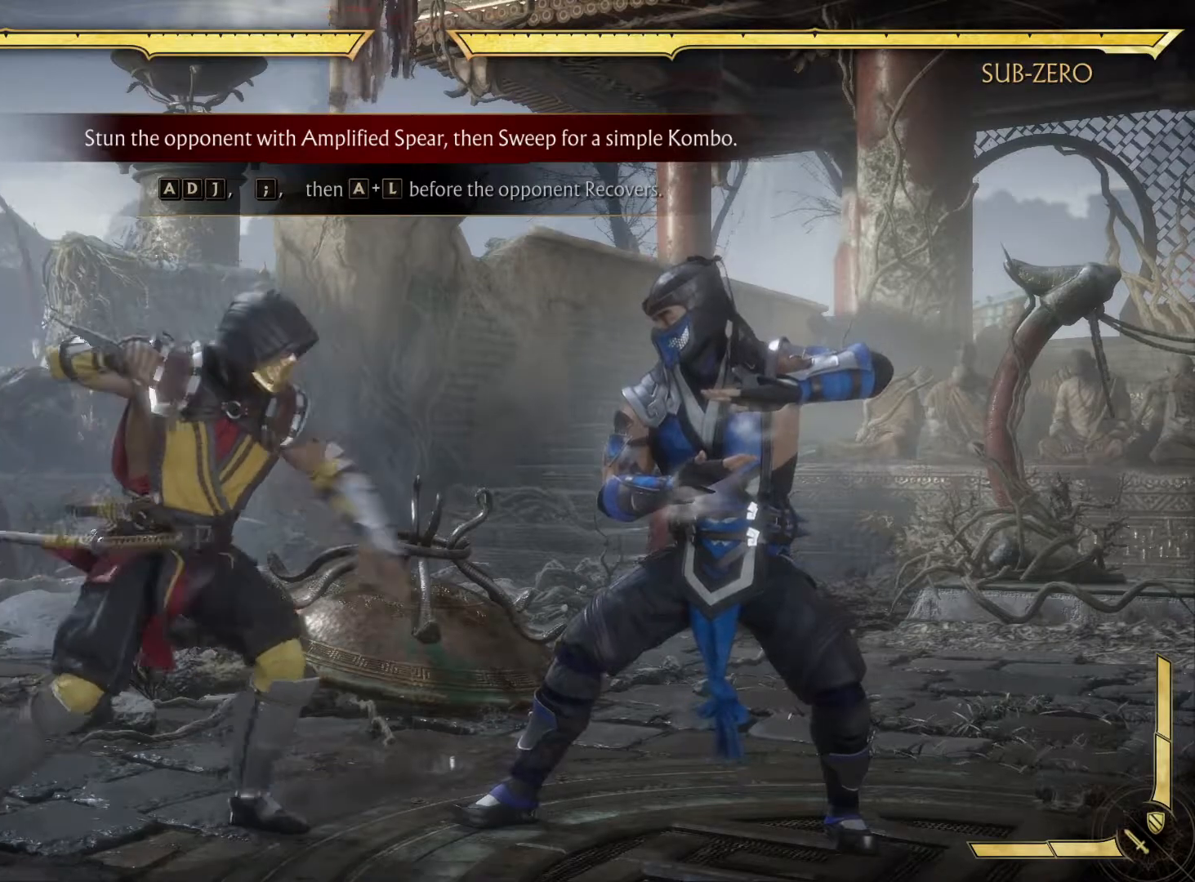
{"buttons": [], "left_stick": "center", "right_stick": "center", "events": [[33, "X", "up"]]}
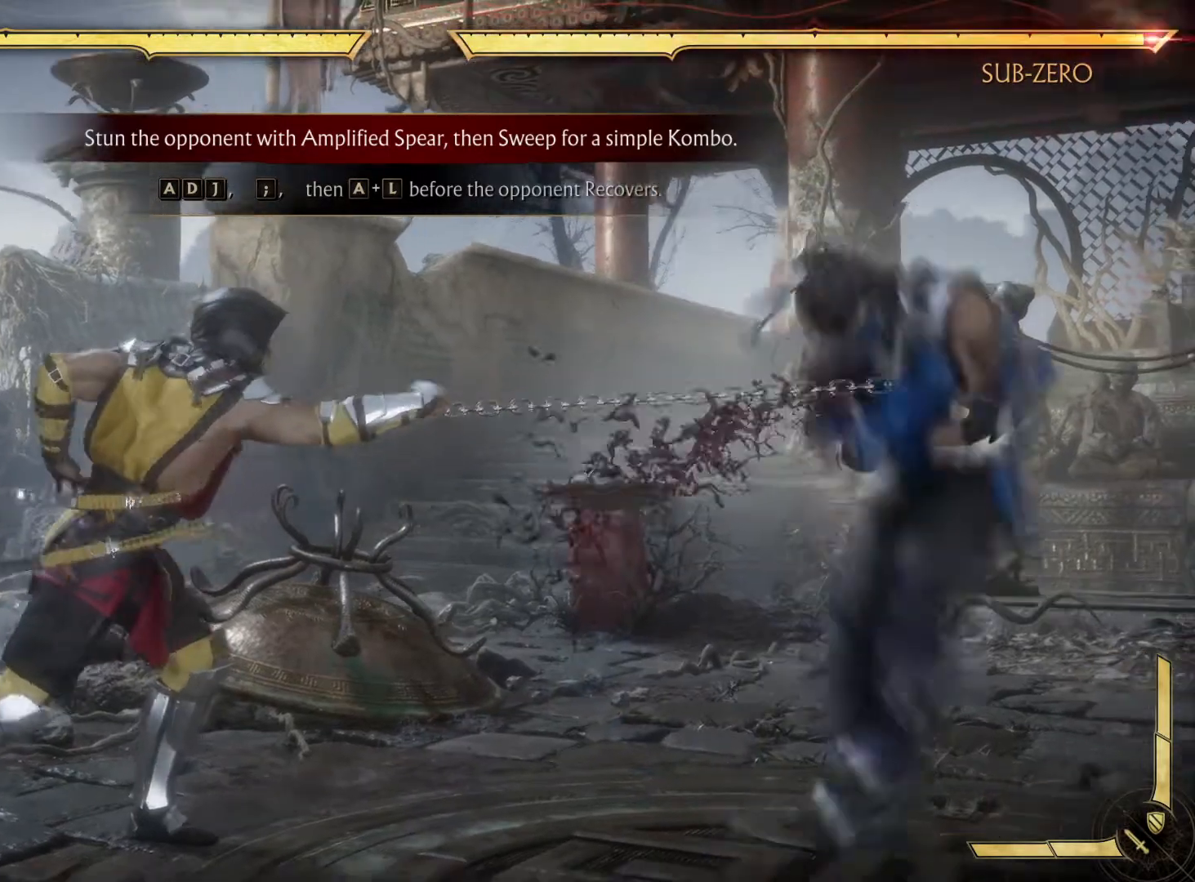
{"buttons": ["R1"], "left_stick": "center", "right_stick": "center", "events": [[67, "R1", "down"], [233, "R1", "up"], [283, "R1", "down"], [417, "R1", "up"], [450, "R1", "down"]]}
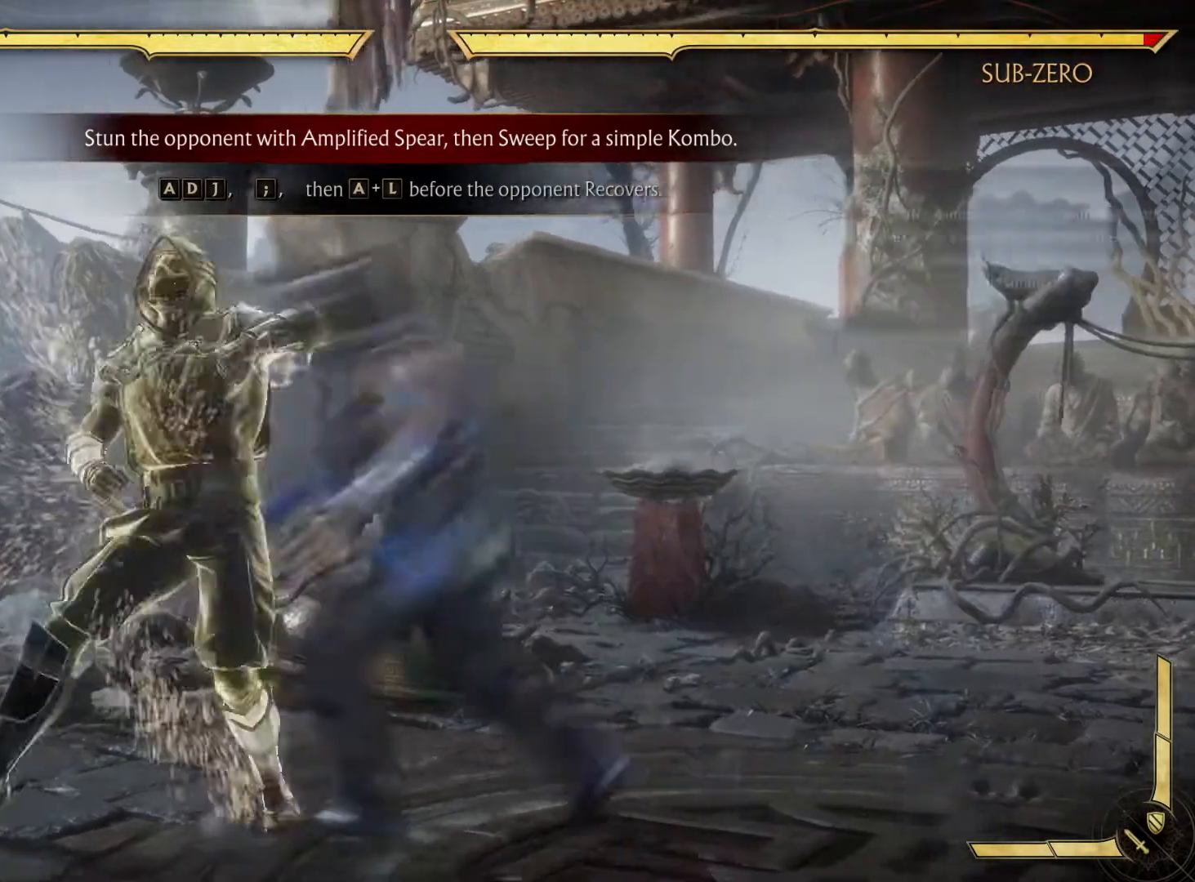
{"buttons": ["X", "DPAD_LEFT"], "left_stick": "center", "right_stick": "center"}
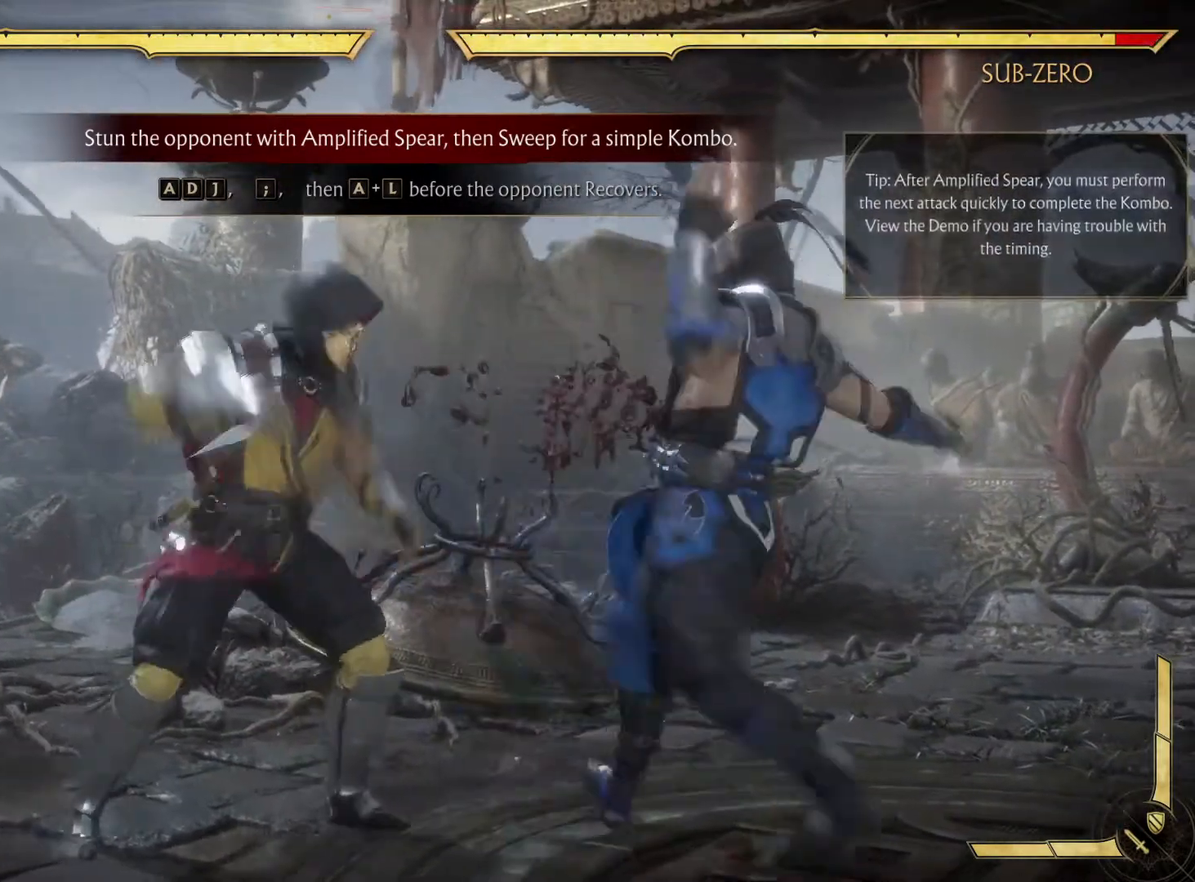
{"buttons": [], "left_stick": "center", "right_stick": "center"}
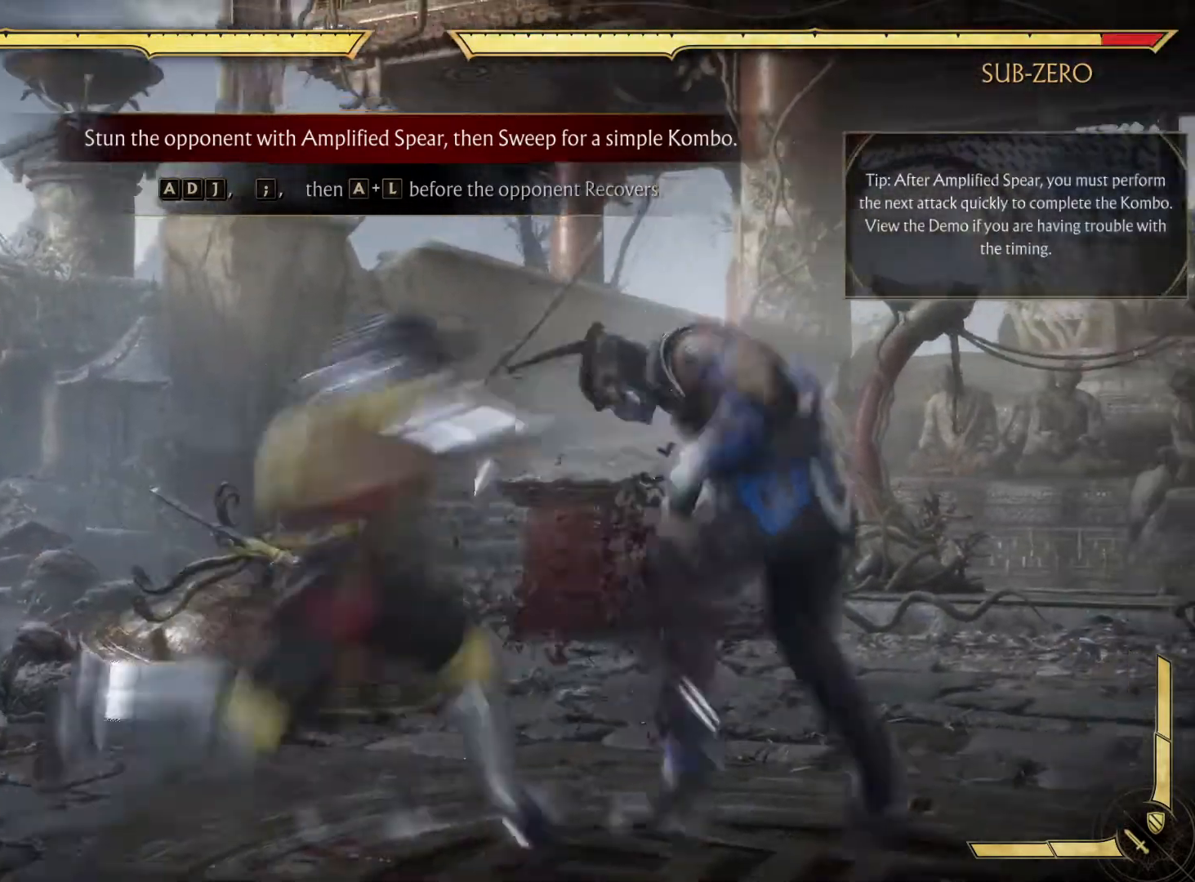
{"buttons": [], "left_stick": "center", "right_stick": "center", "events": [[400, "R2", "down"], [467, "R2", "up"]]}
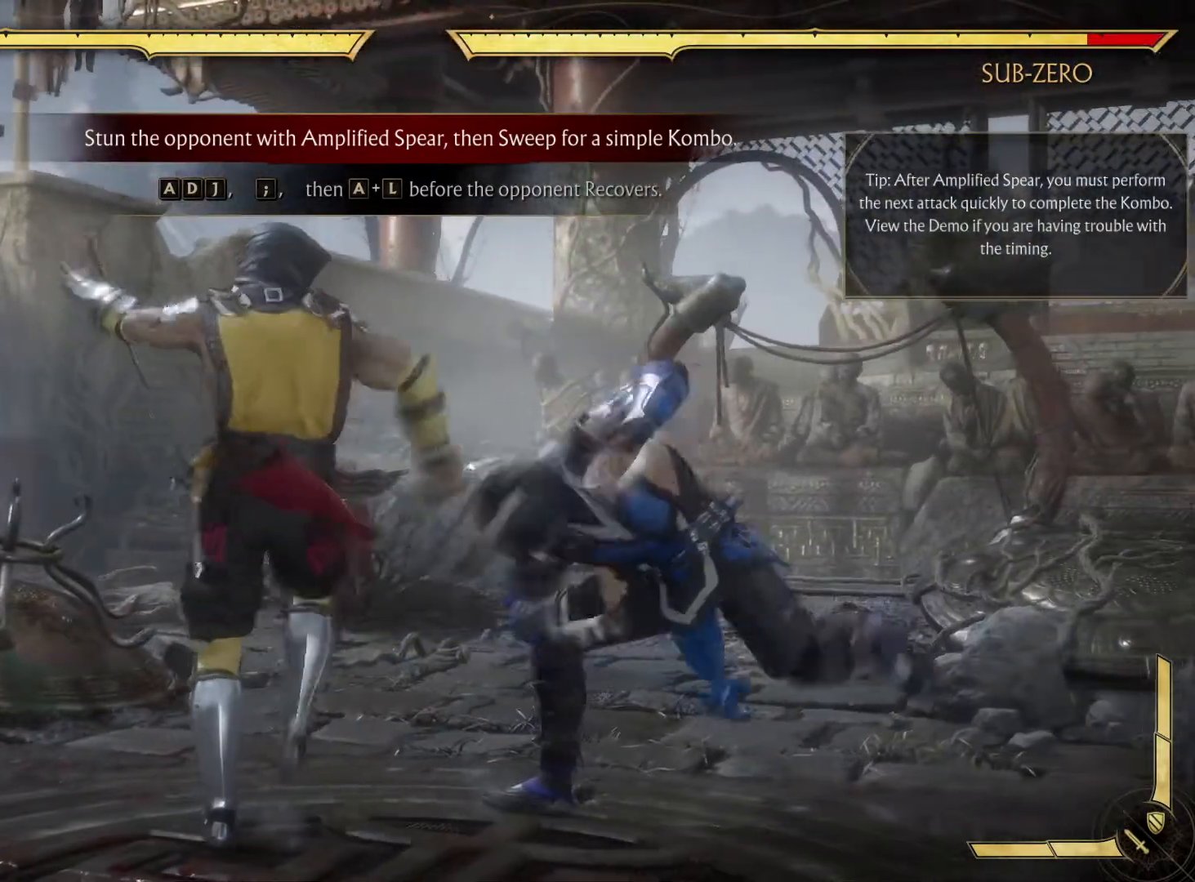
{"buttons": [], "left_stick": "center", "right_stick": "center", "events": []}
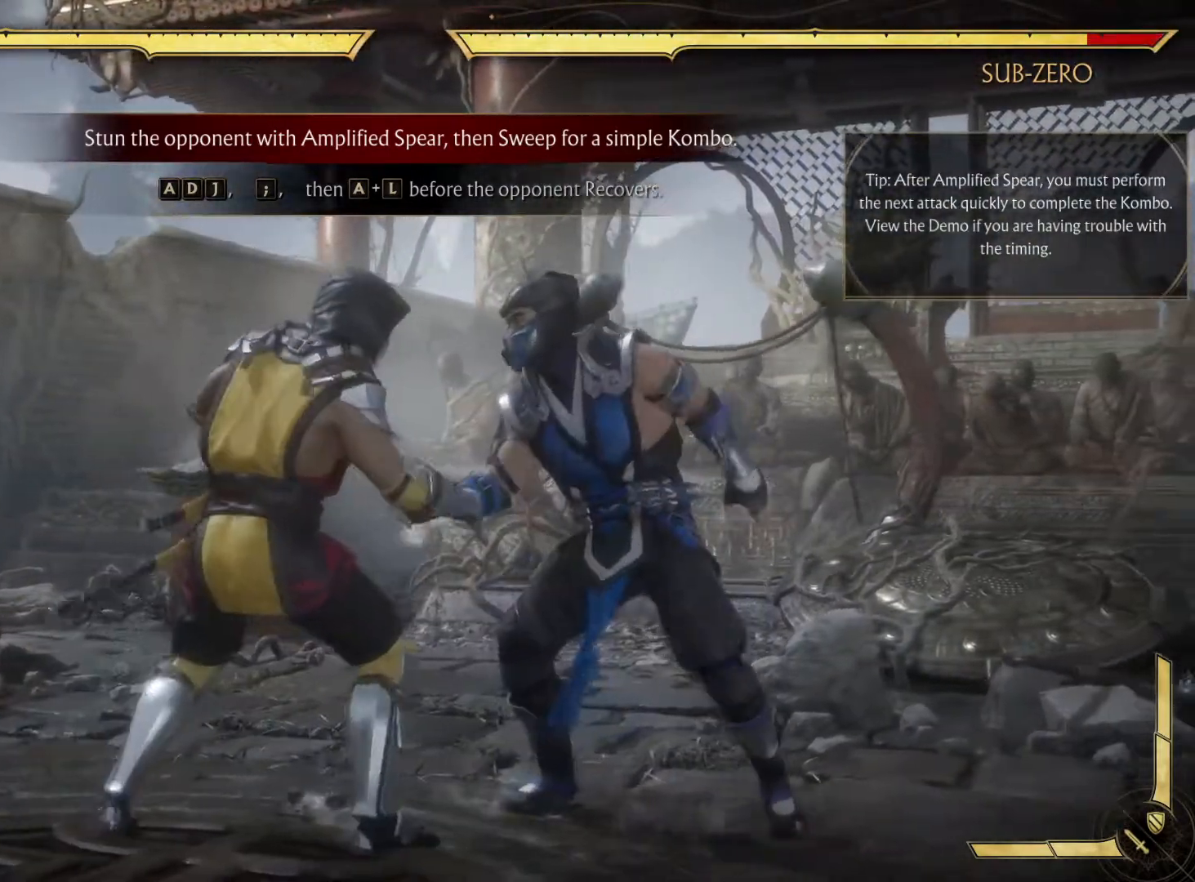
{"buttons": [], "left_stick": "center", "right_stick": "center", "events": []}
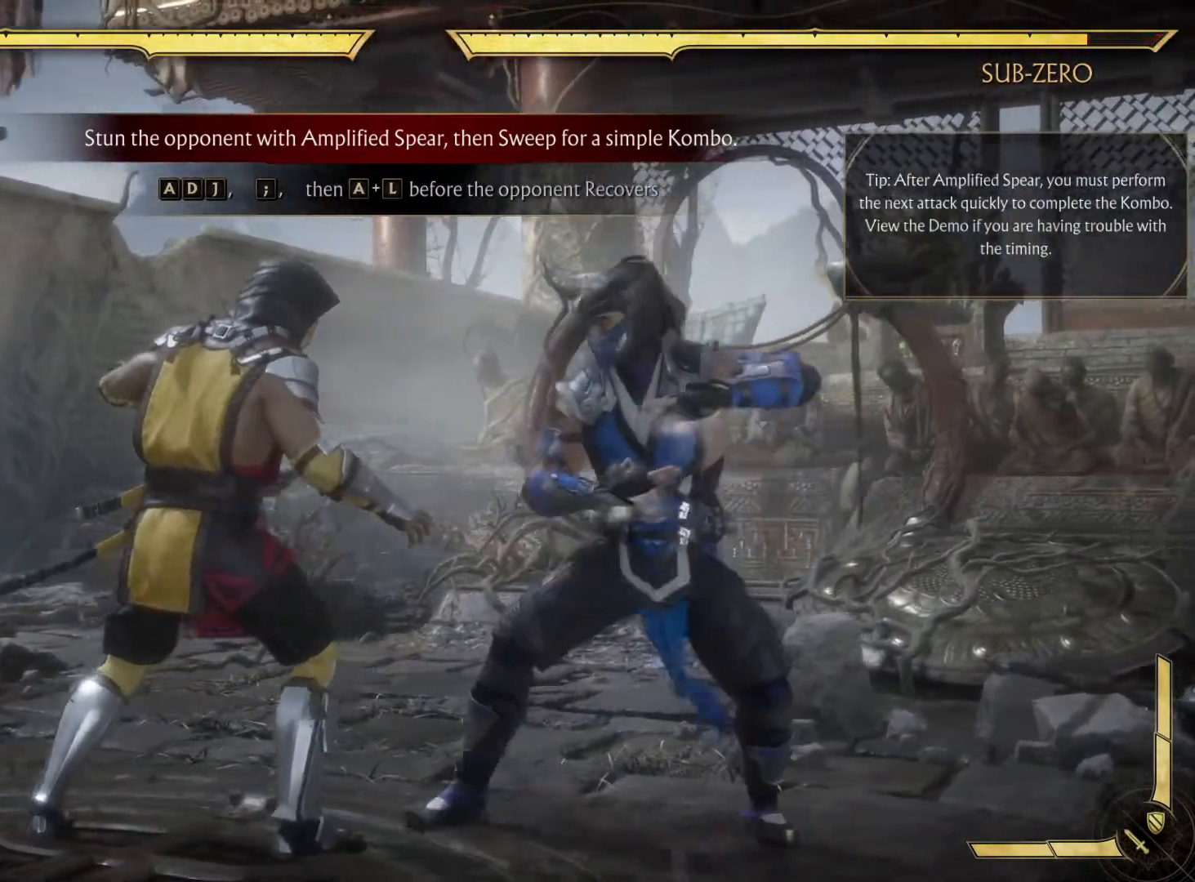
{"buttons": [], "left_stick": "center", "right_stick": "center", "events": []}
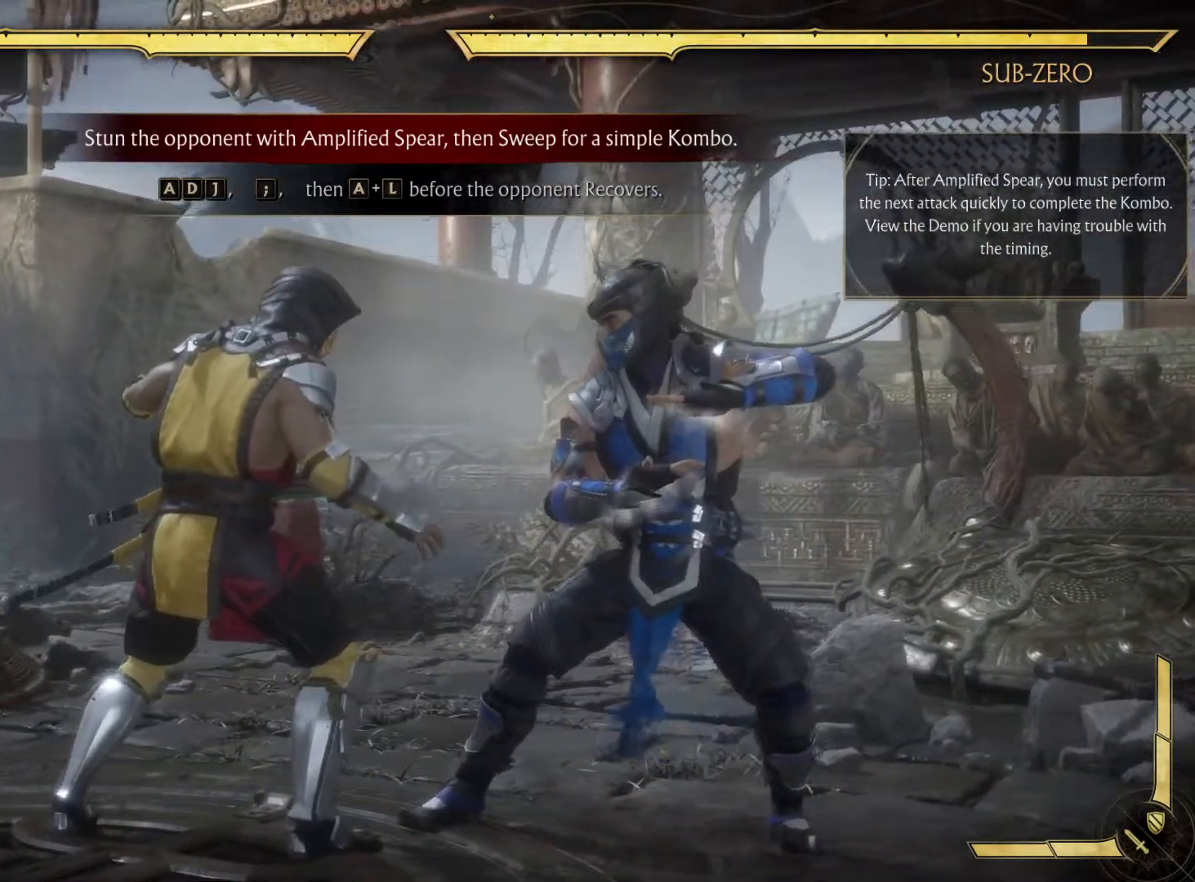
{"buttons": [], "left_stick": "center", "right_stick": "center", "events": []}
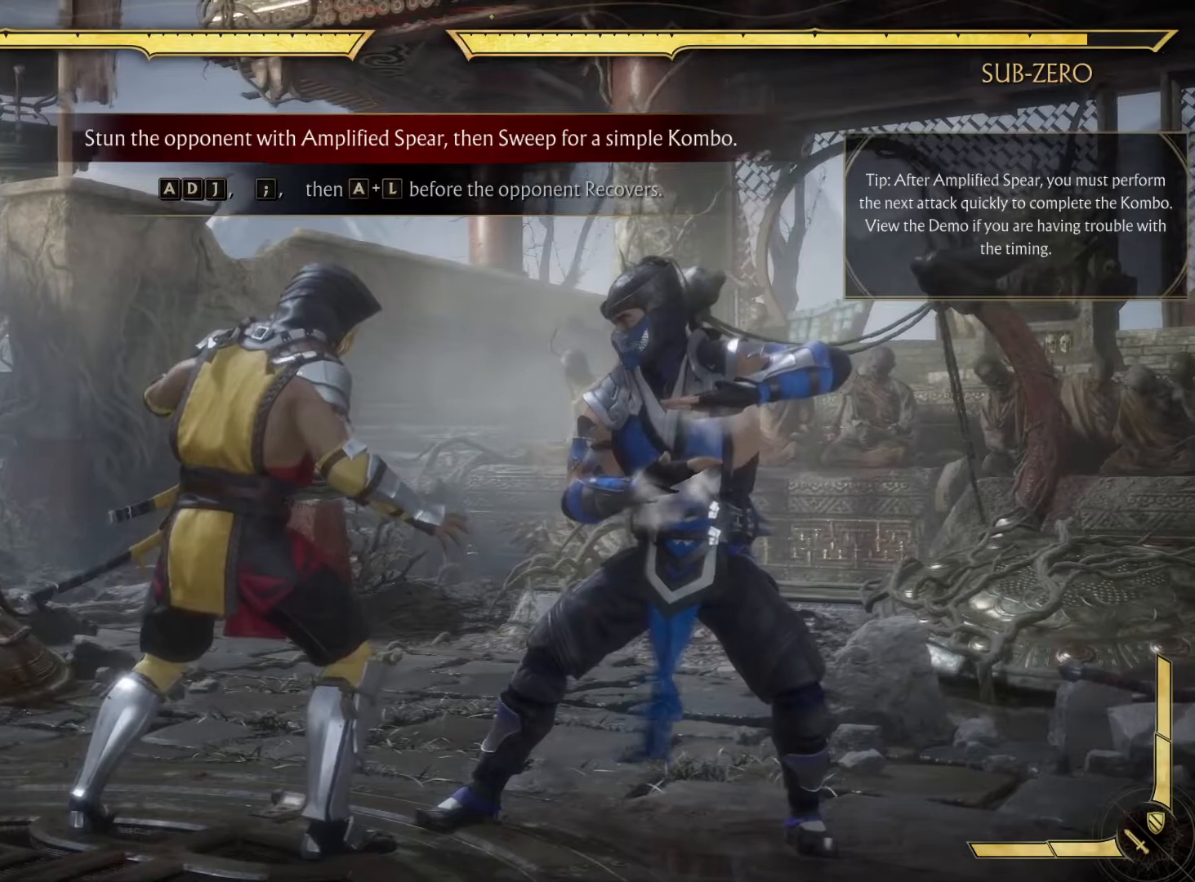
{"buttons": [], "left_stick": "center", "right_stick": "center", "events": []}
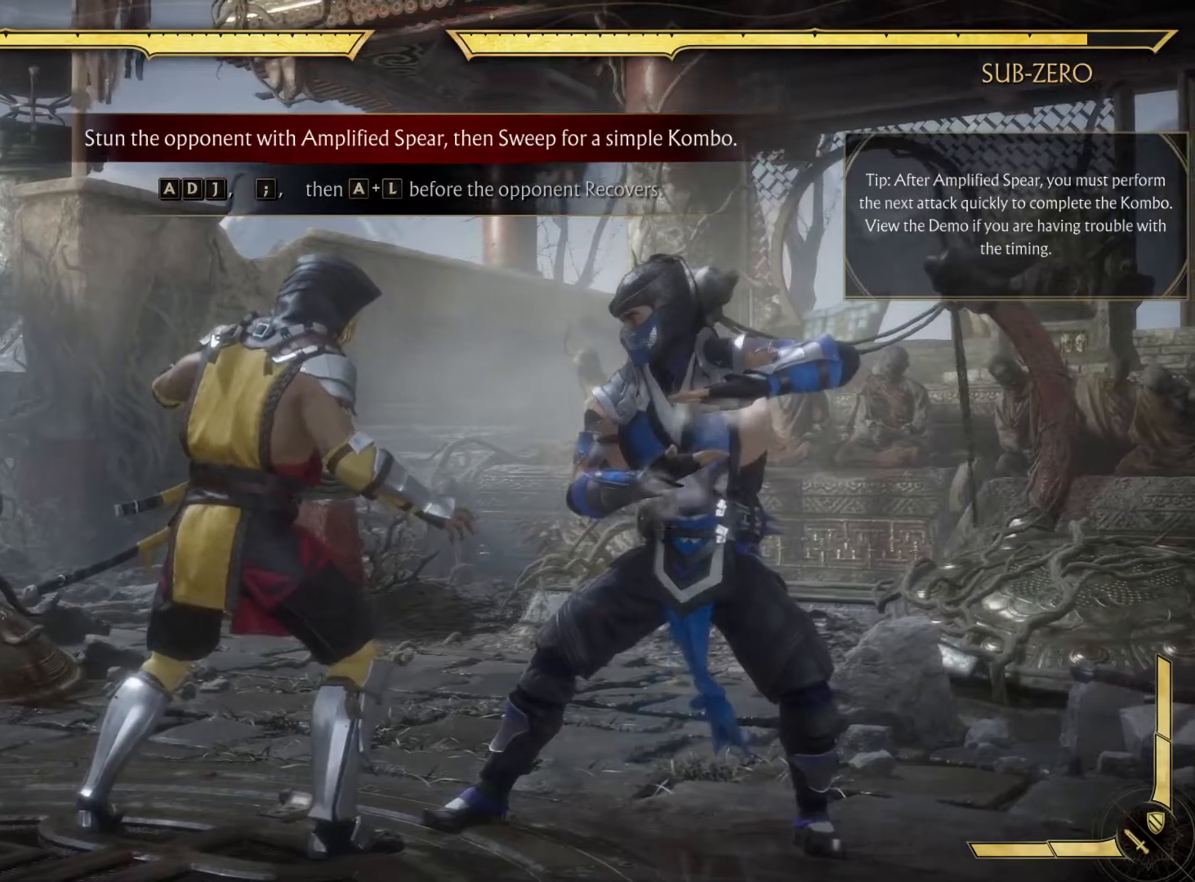
{"buttons": [], "left_stick": "center", "right_stick": "center", "events": []}
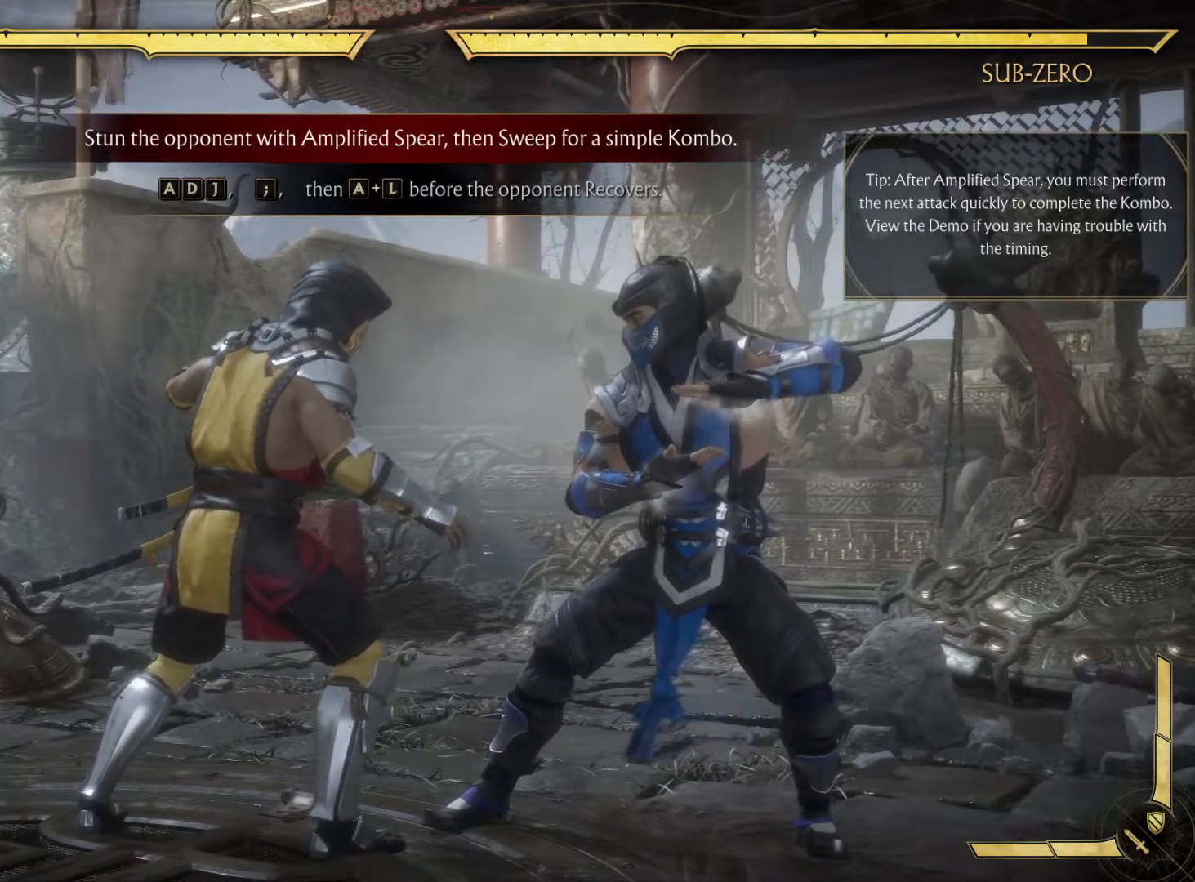
{"buttons": [], "left_stick": "center", "right_stick": "center", "events": []}
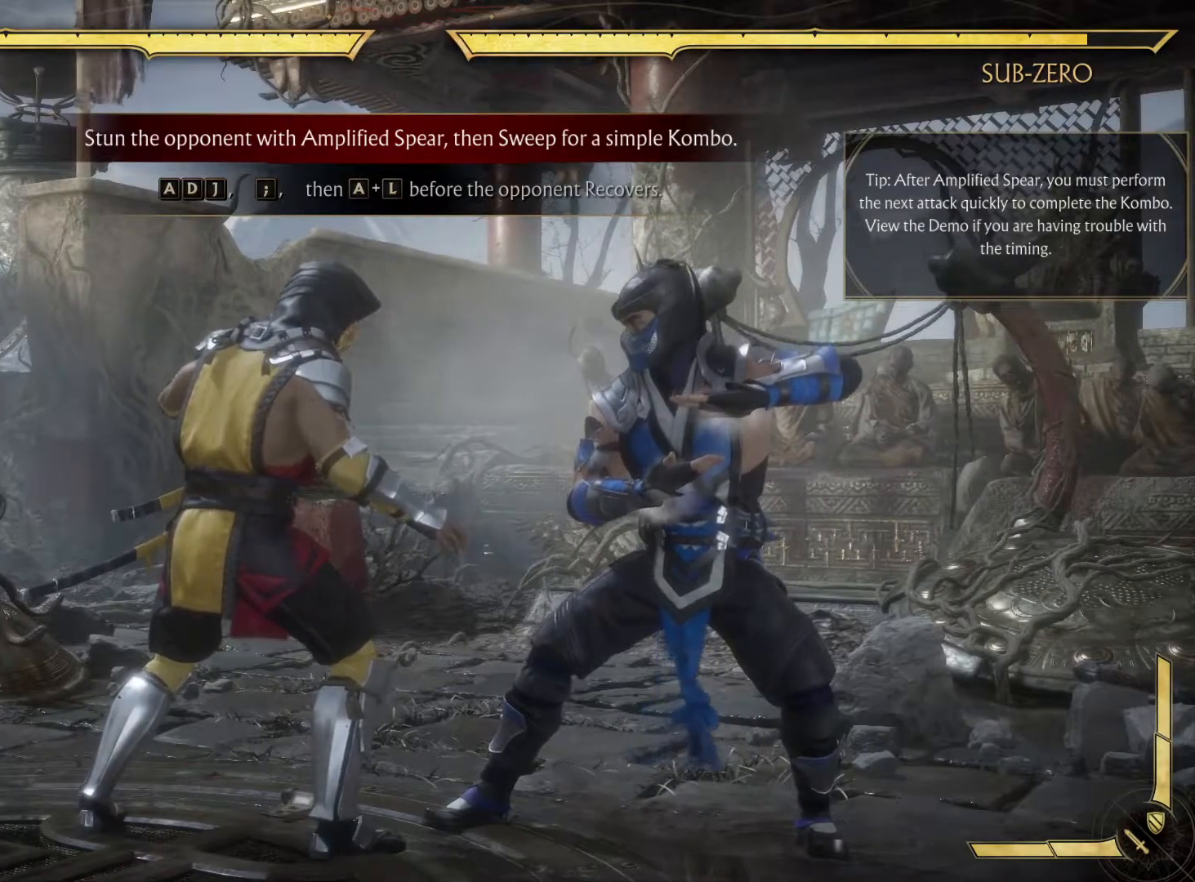
{"buttons": [], "left_stick": "center", "right_stick": "center", "events": []}
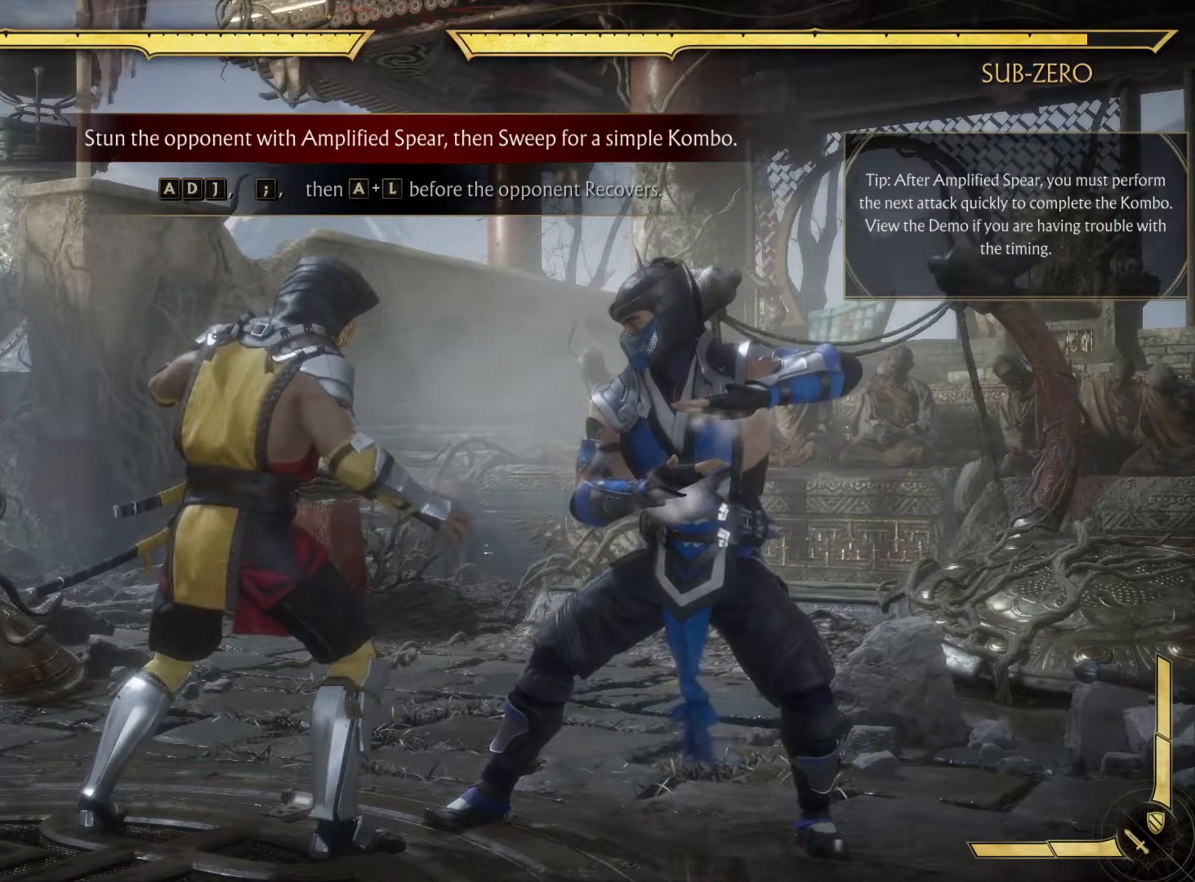
{"buttons": [], "left_stick": "center", "right_stick": "center", "events": [[267, "DPAD_LEFT", "down"], [383, "DPAD_LEFT", "up"], [383, "DPAD_RIGHT", "down"], [500, "DPAD_RIGHT", "up"]]}
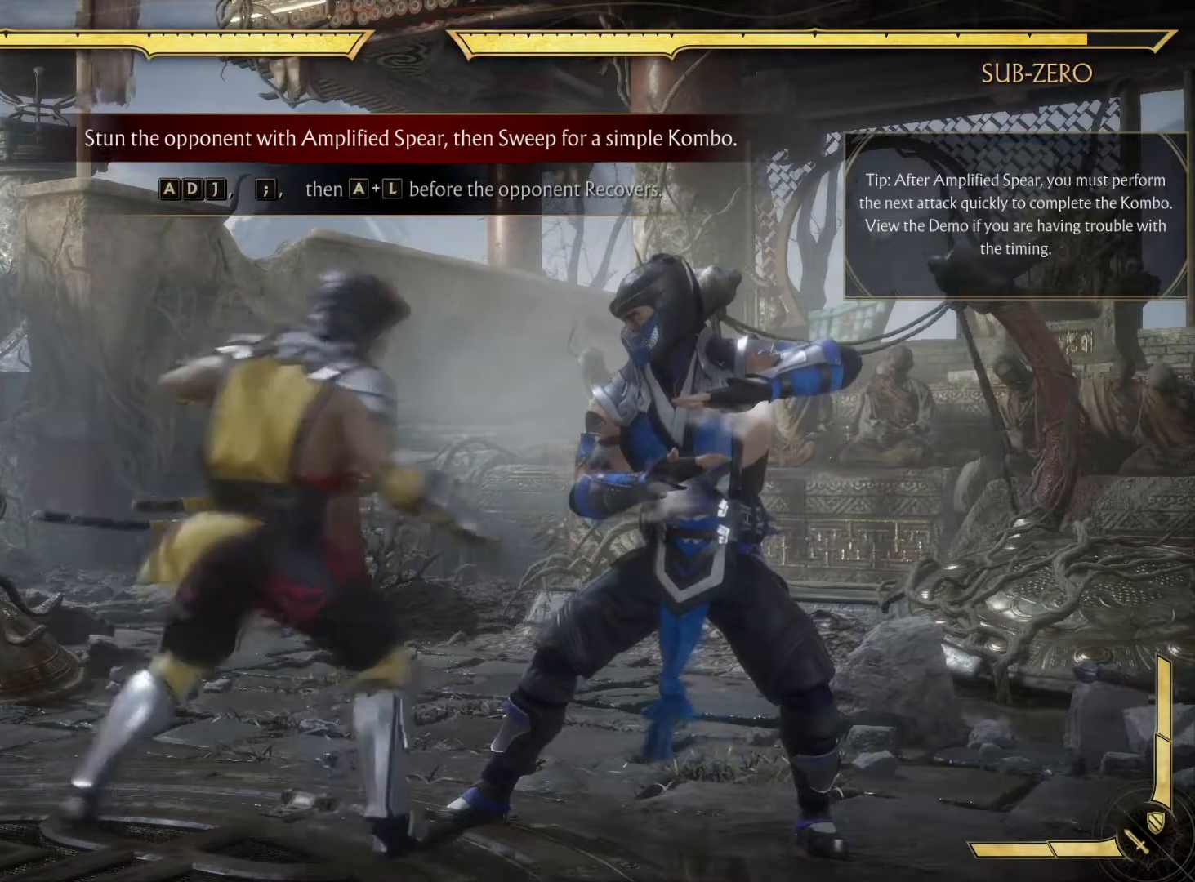
{"buttons": [], "left_stick": "center", "right_stick": "center", "events": [[17, "X", "down"], [150, "X", "up"]]}
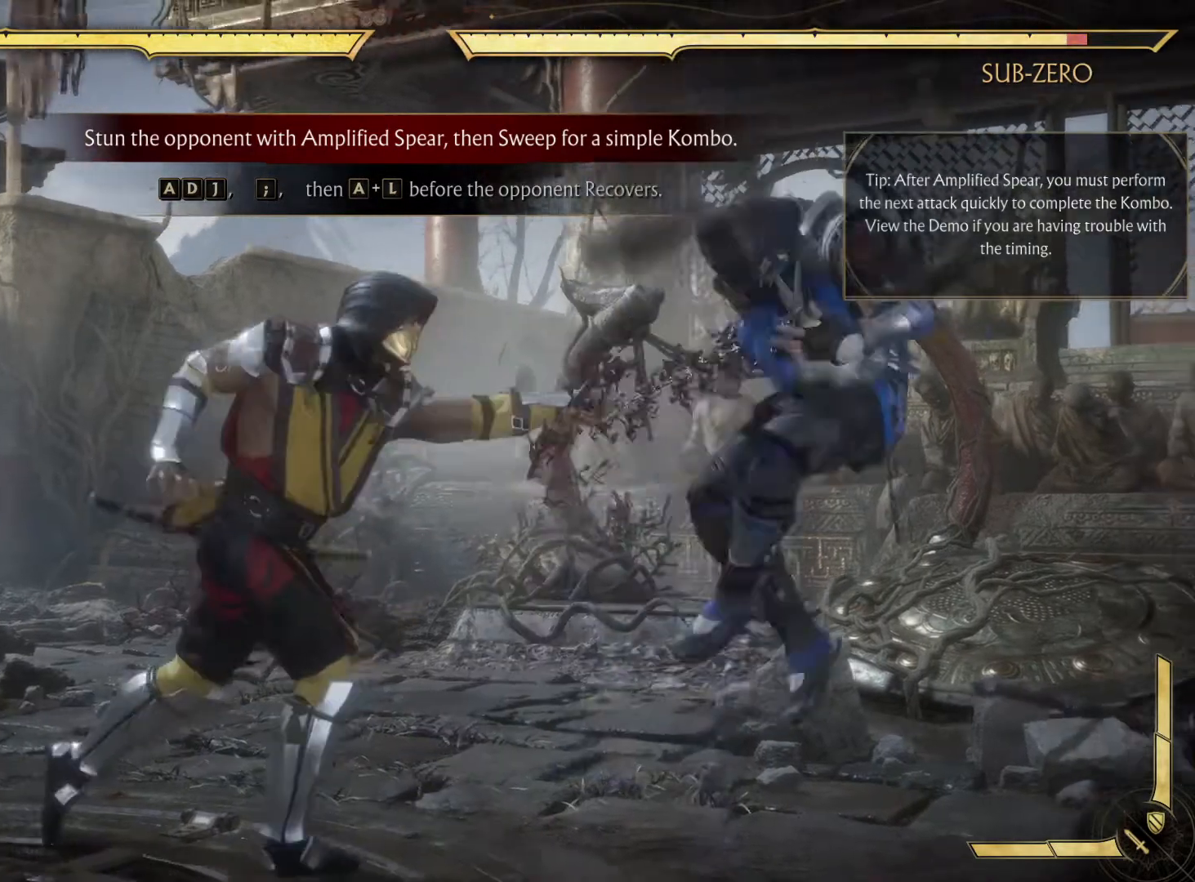
{"buttons": ["R1"], "left_stick": "center", "right_stick": "center", "events": [[350, "R1", "down"], [350, "X", "down"], [400, "X", "up"]]}
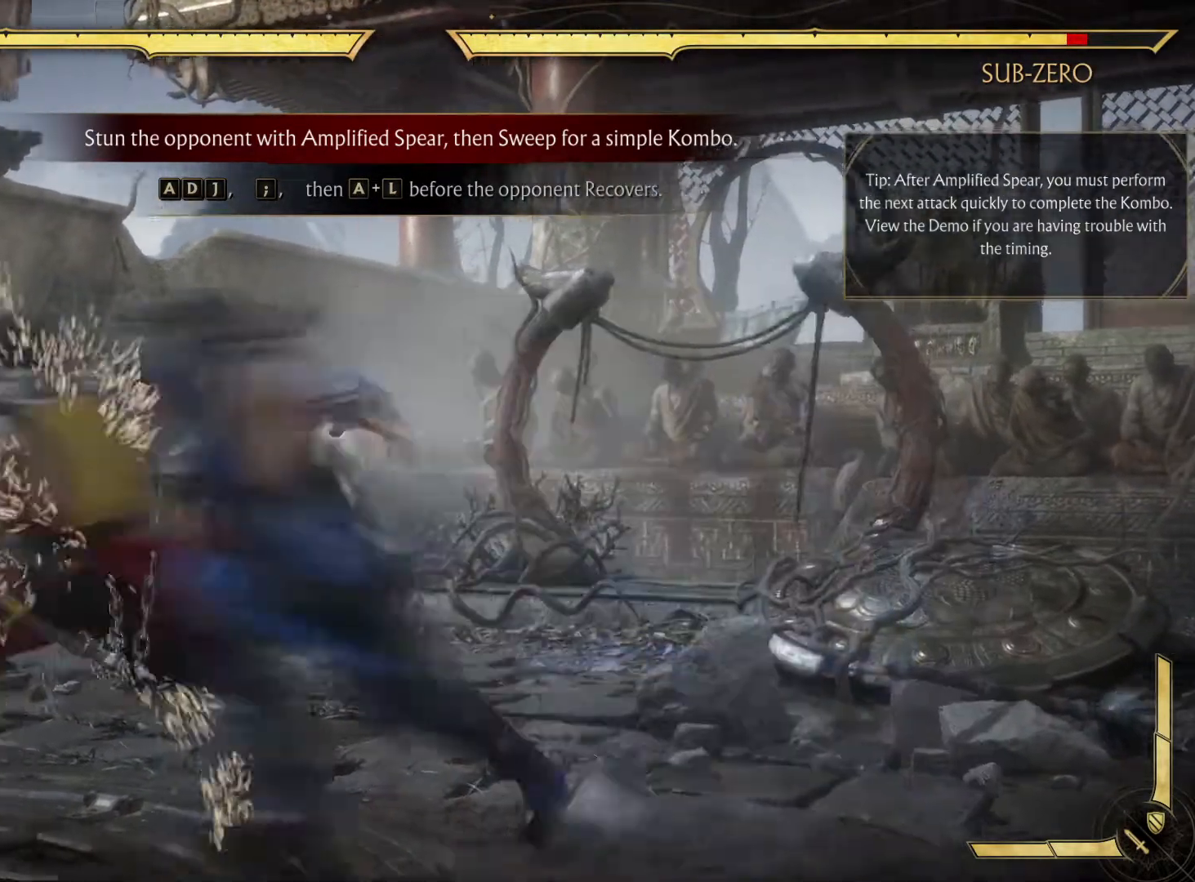
{"buttons": [], "left_stick": "center", "right_stick": "center", "events": [[350, "R1", "up"]]}